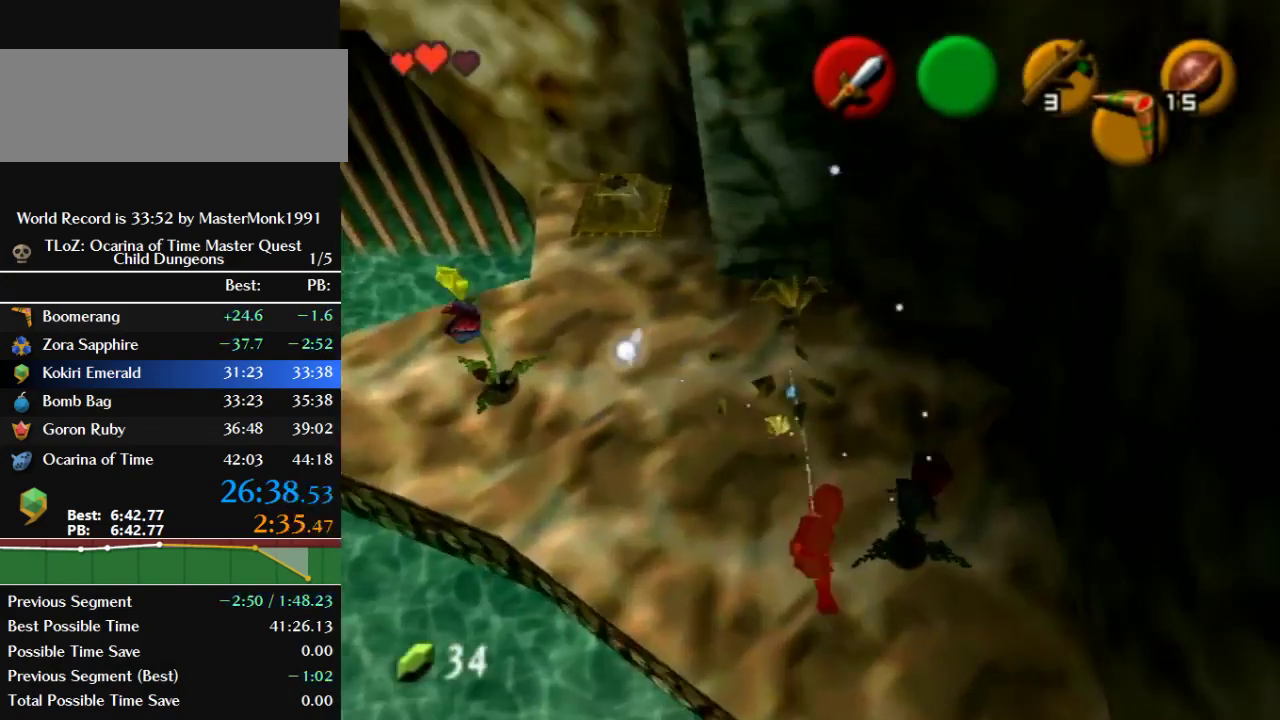
Gameplay with a controller (Nintendo layout); each line is a JSON object with the inputs held at the frame after it. "events" lists button and stick changes between this image and that frame as [ms after this image, input, new state], when the widget could be followed in between. This overlay highlights the sticks when they move; stick clicks (L3) are not distinguishable. Not read: L3 R3.
{"buttons": [], "left_stick": "up-left", "events": [[333, "left_stick", "up-left"]]}
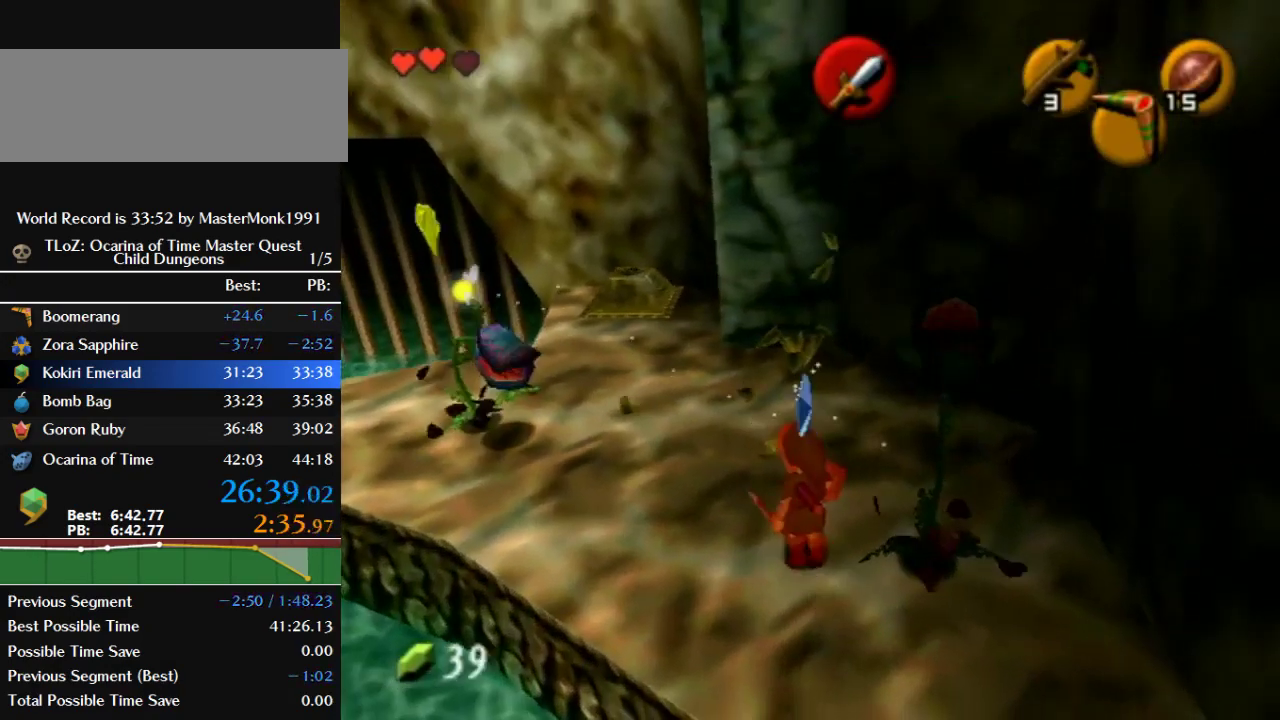
{"buttons": [], "left_stick": "up-left", "events": [[200, "left_stick", "up"], [400, "left_stick", "up-left"]]}
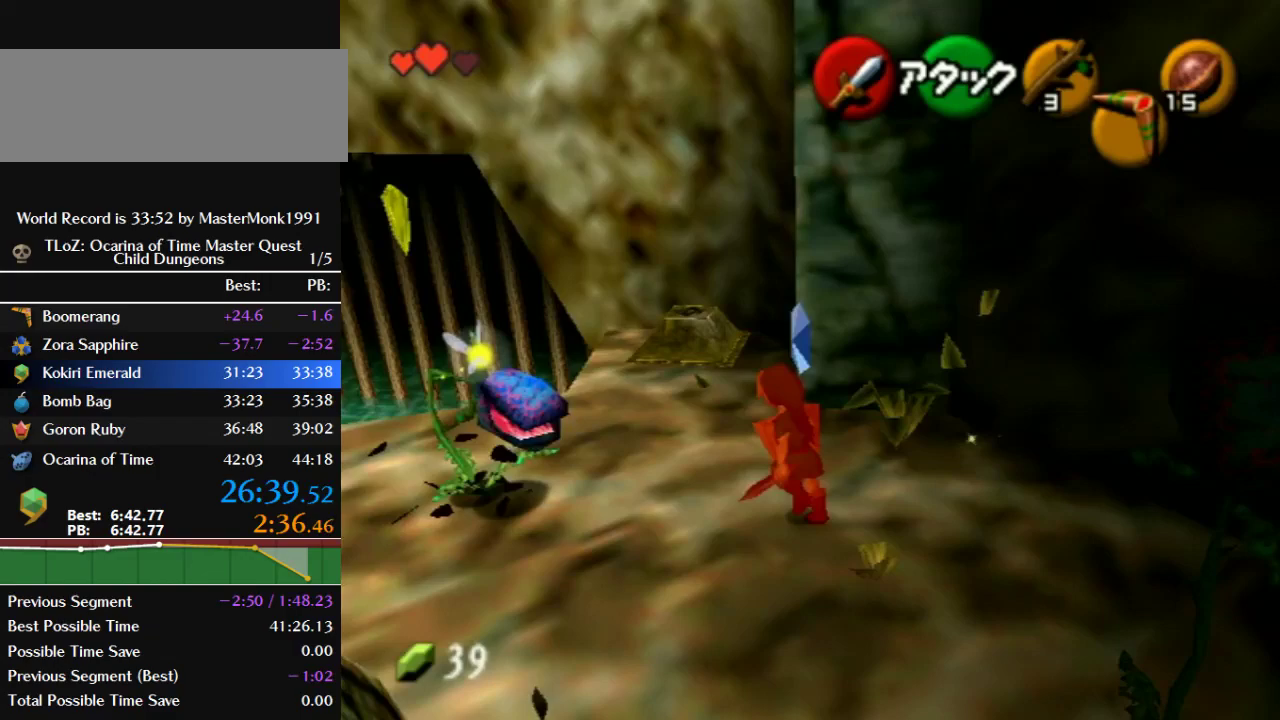
{"buttons": ["B", "Z"], "left_stick": "up", "events": [[167, "left_stick", "up"], [300, "Z", "down"], [400, "B", "down"]]}
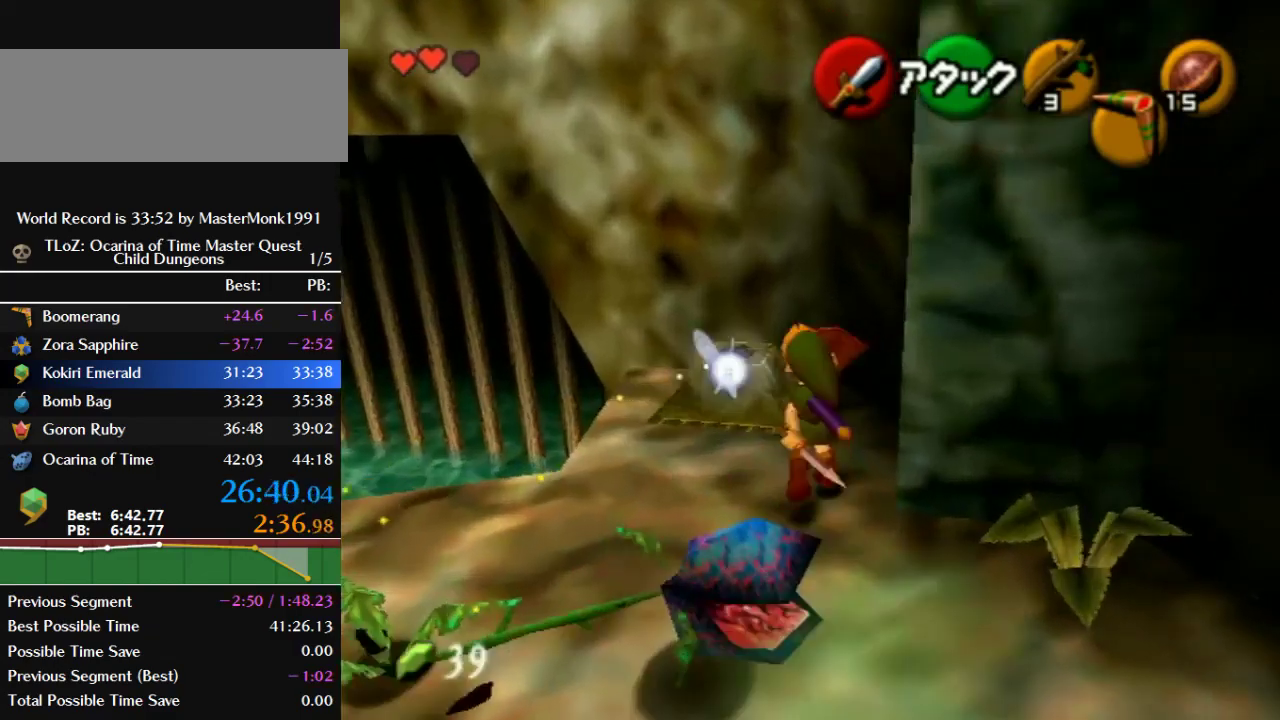
{"buttons": [], "left_stick": "center", "events": [[133, "B", "up"], [200, "left_stick", "center"], [267, "Z", "up"]]}
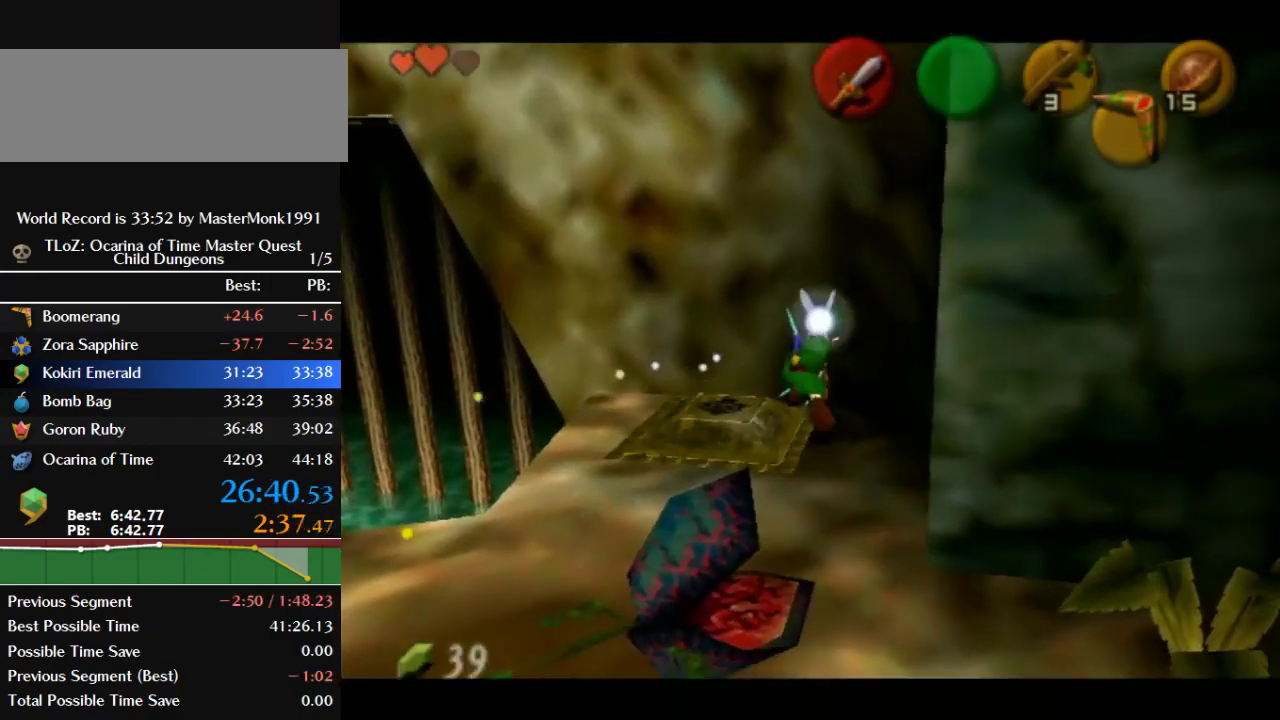
{"buttons": [], "left_stick": "center", "events": [[167, "left_stick", "left"], [500, "left_stick", "center"]]}
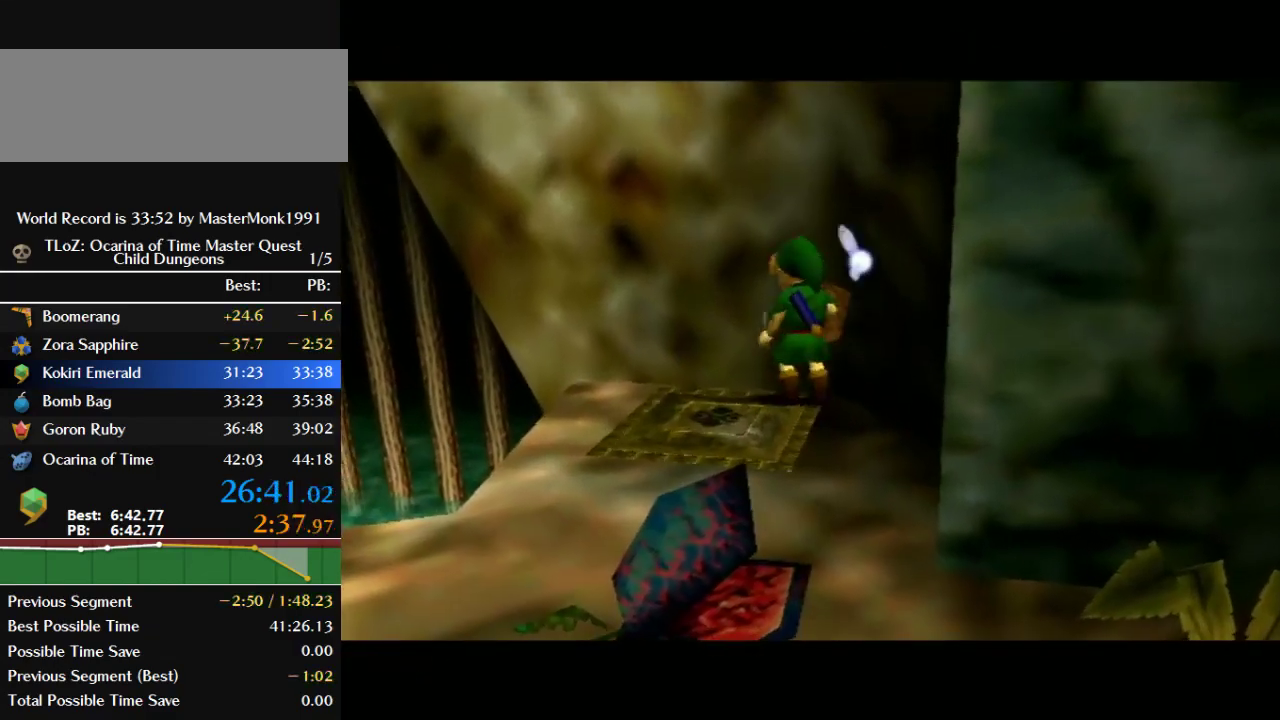
{"buttons": [], "left_stick": "center", "events": []}
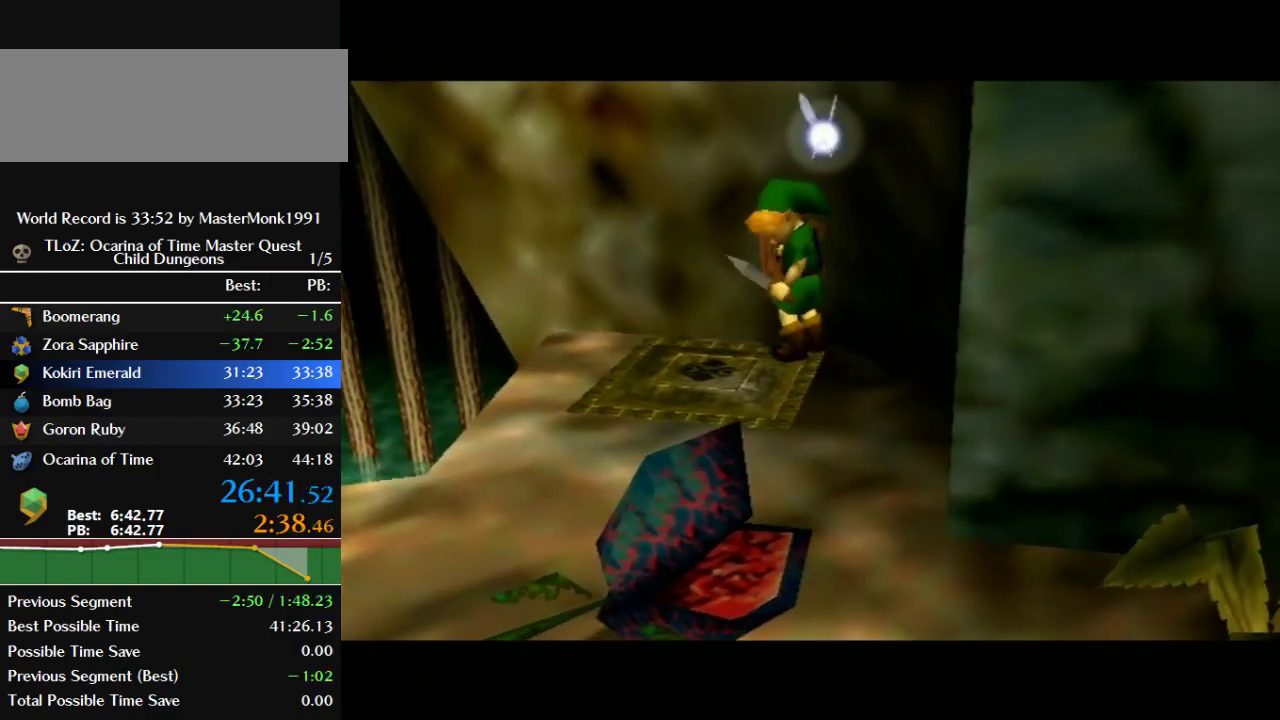
{"buttons": [], "left_stick": "center", "events": []}
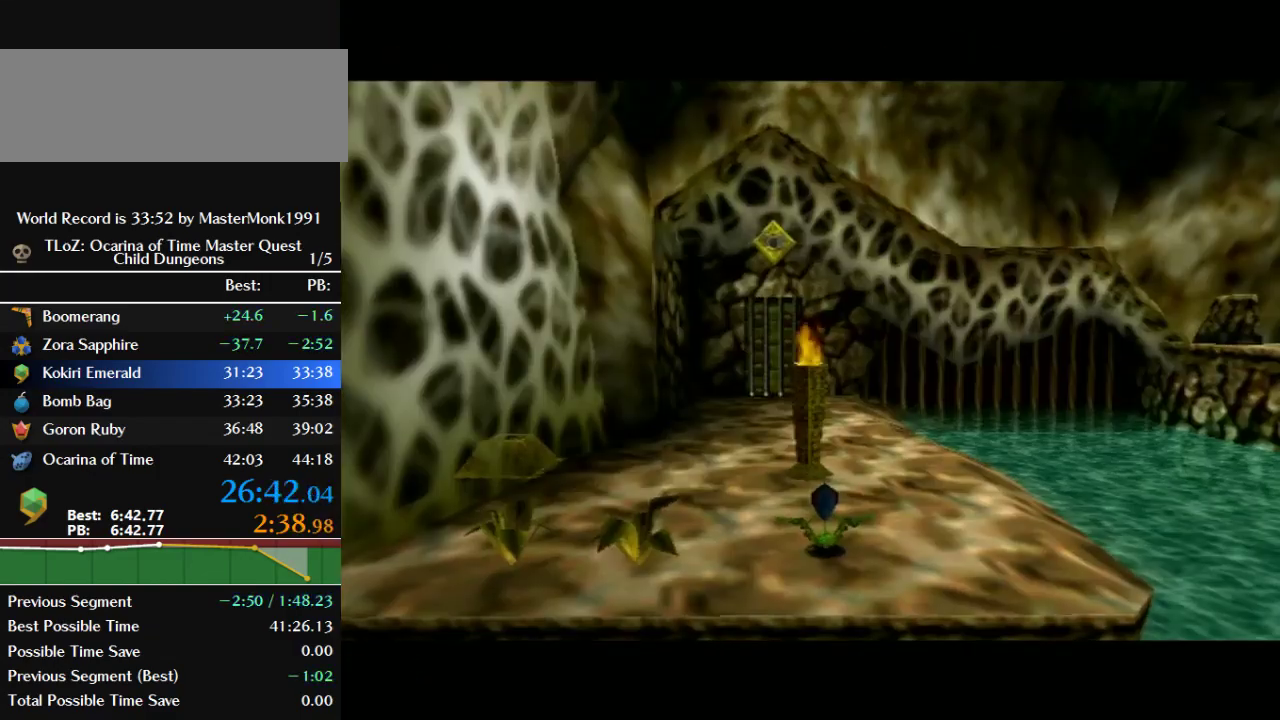
{"buttons": [], "left_stick": "center", "events": []}
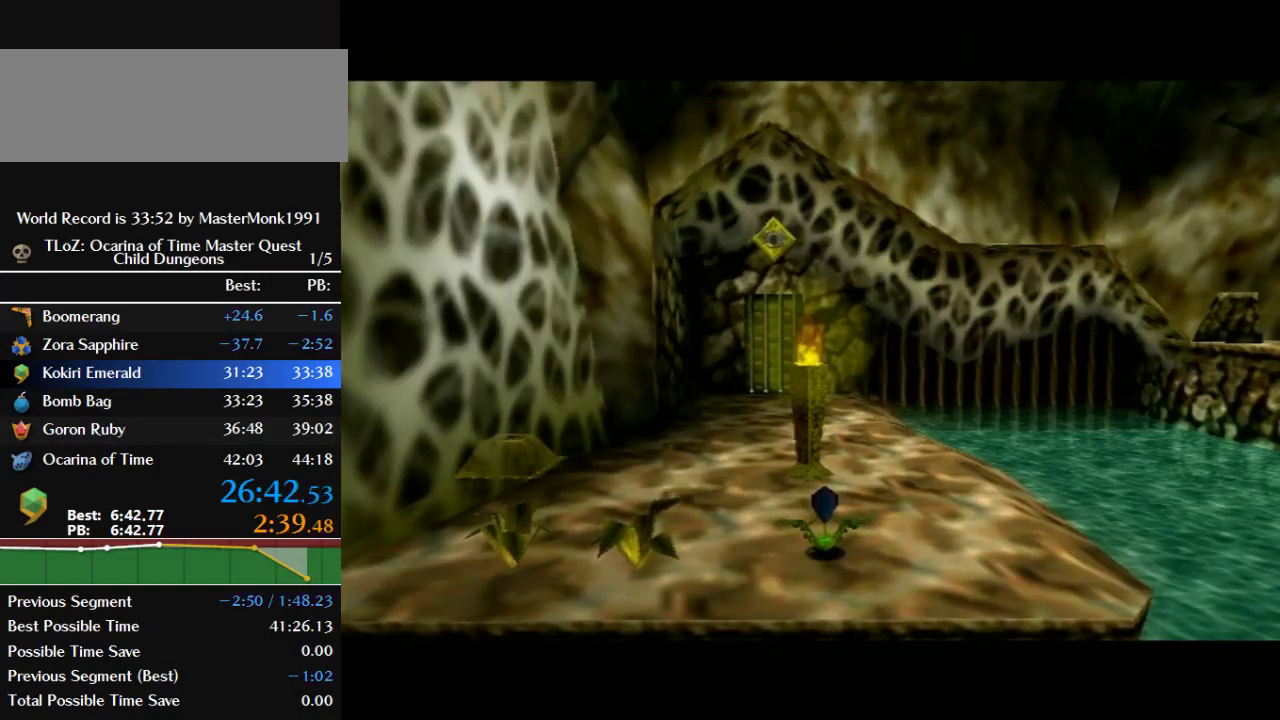
{"buttons": [], "left_stick": "up", "events": [[467, "left_stick", "up"]]}
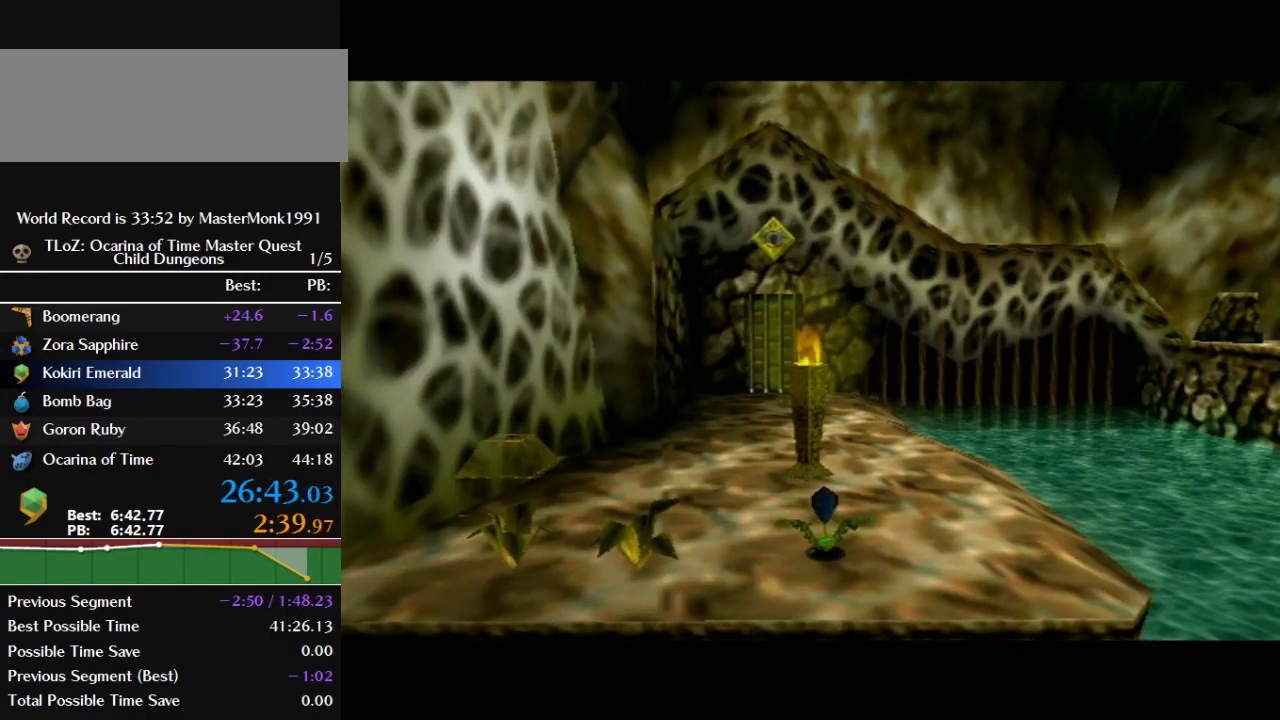
{"buttons": [], "left_stick": "up", "events": []}
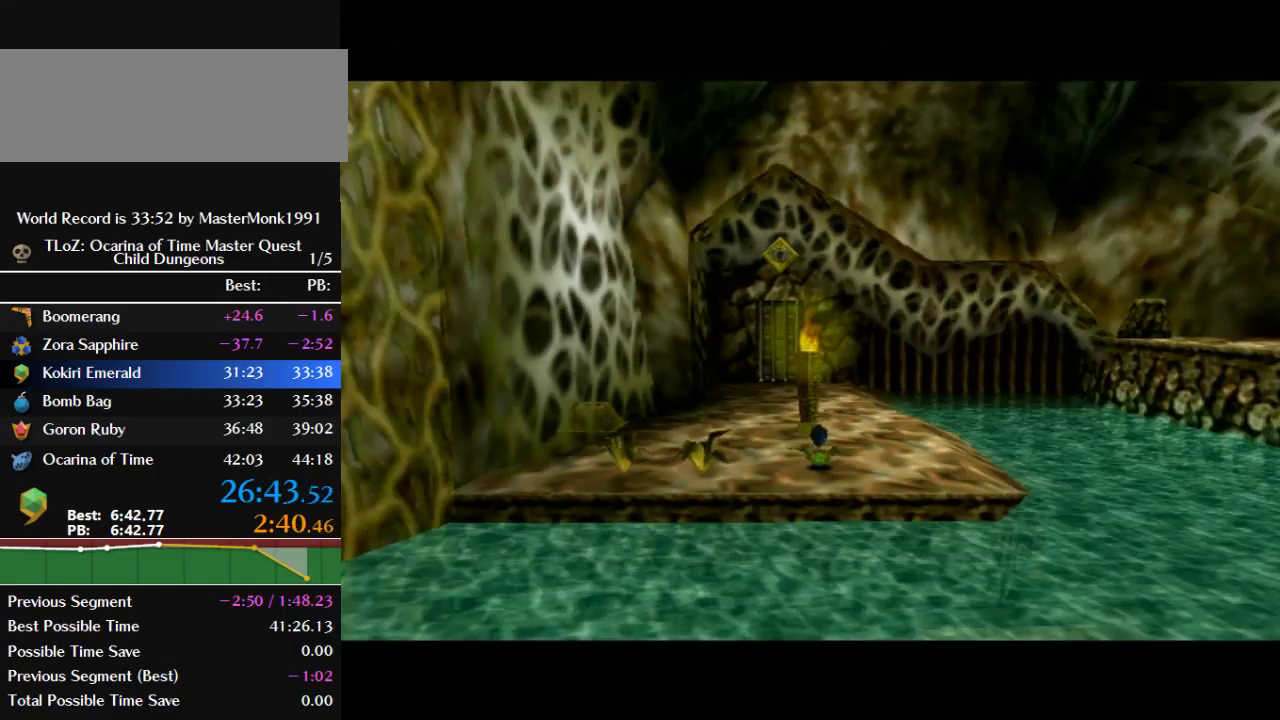
{"buttons": [], "left_stick": "up", "events": [[267, "B", "down"], [433, "B", "up"]]}
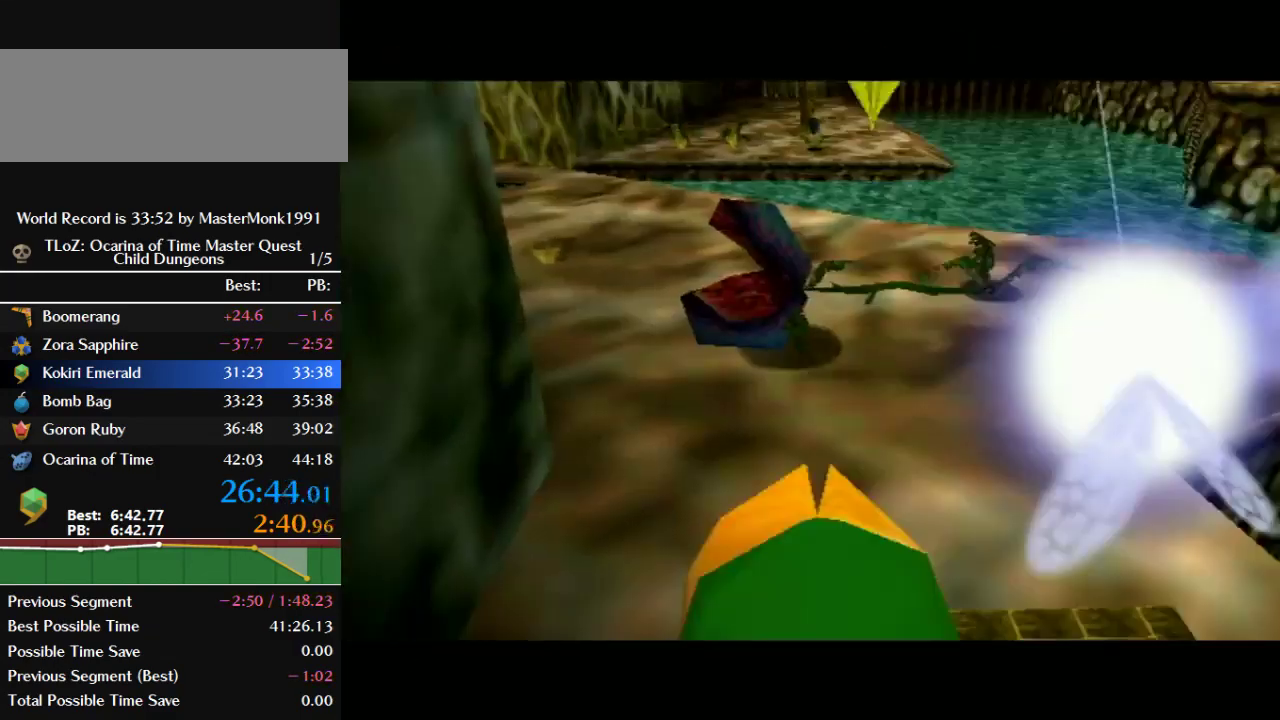
{"buttons": ["B"], "left_stick": "up", "events": [[33, "B", "down"]]}
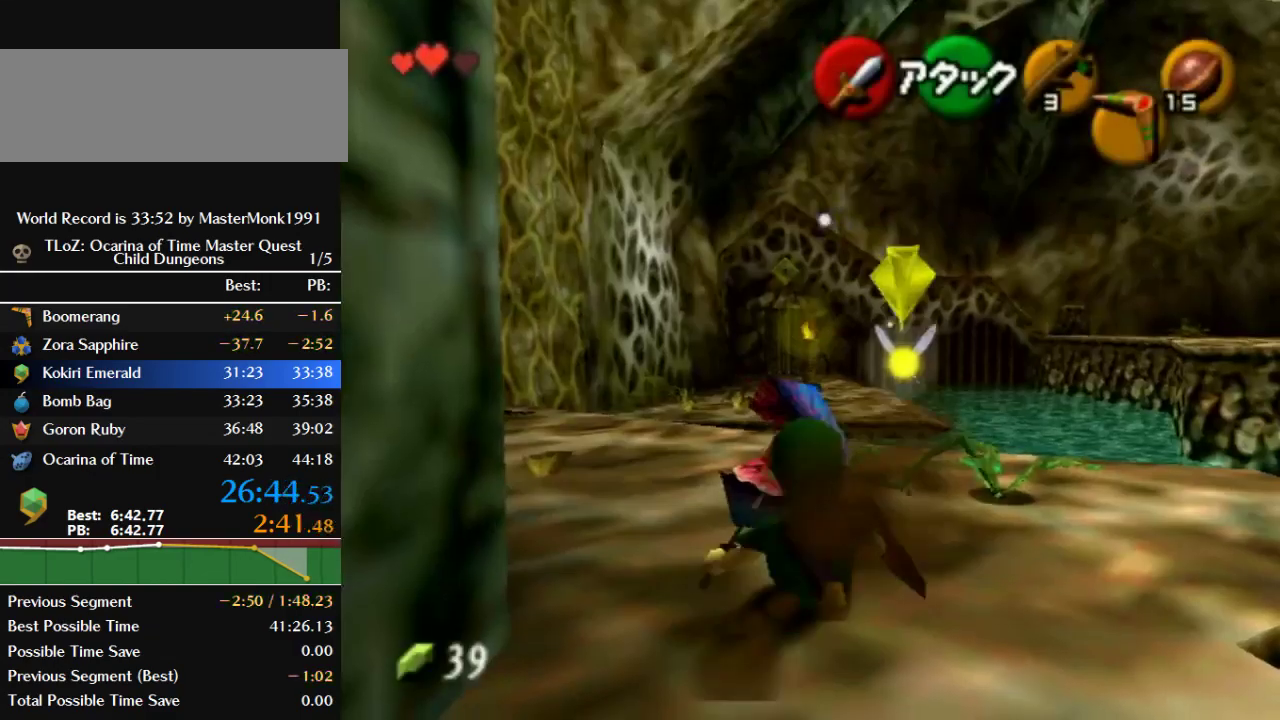
{"buttons": [], "left_stick": "up", "events": [[200, "B", "up"]]}
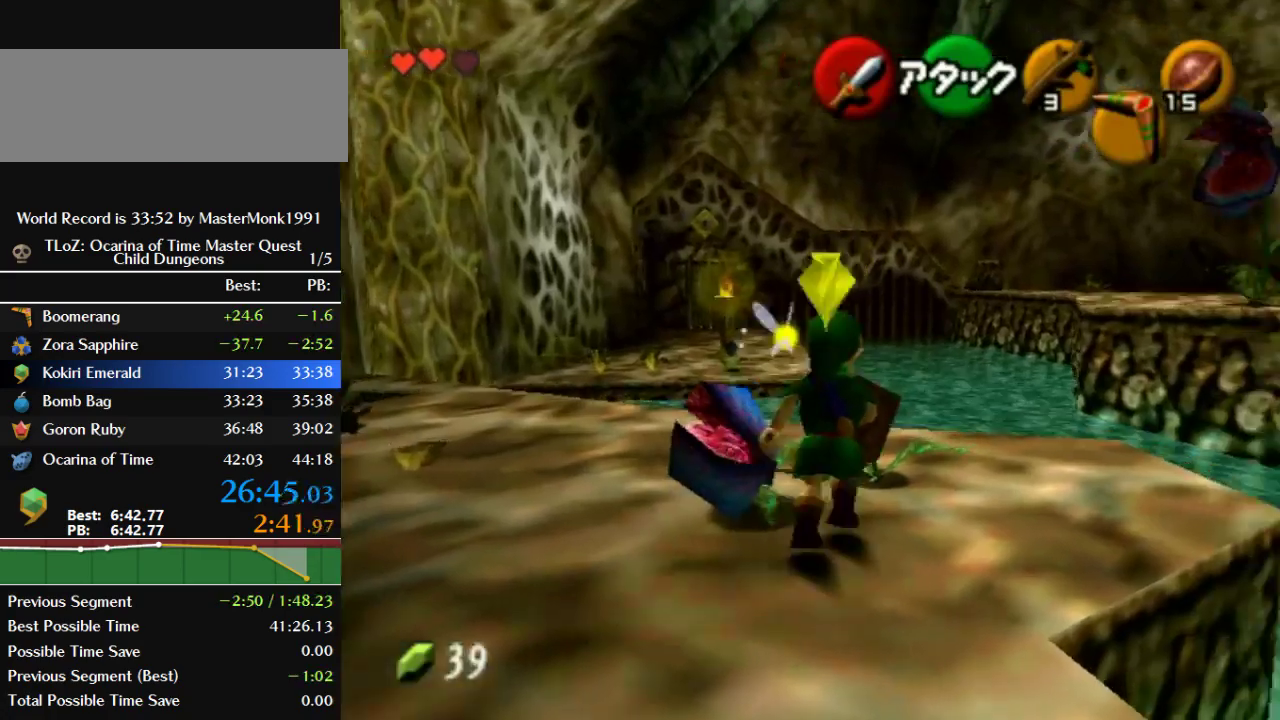
{"buttons": ["B"], "left_stick": "up", "events": [[167, "B", "down"]]}
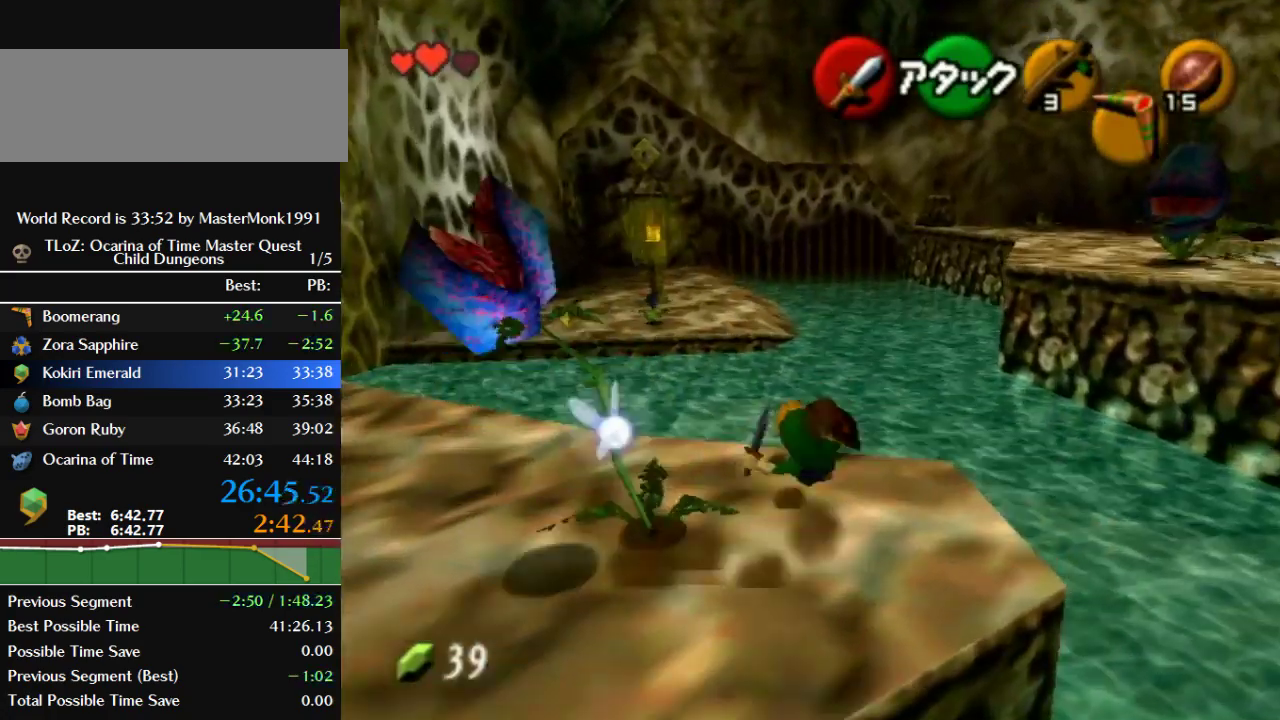
{"buttons": [], "left_stick": "up-left", "events": [[200, "left_stick", "up-left"], [300, "B", "up"]]}
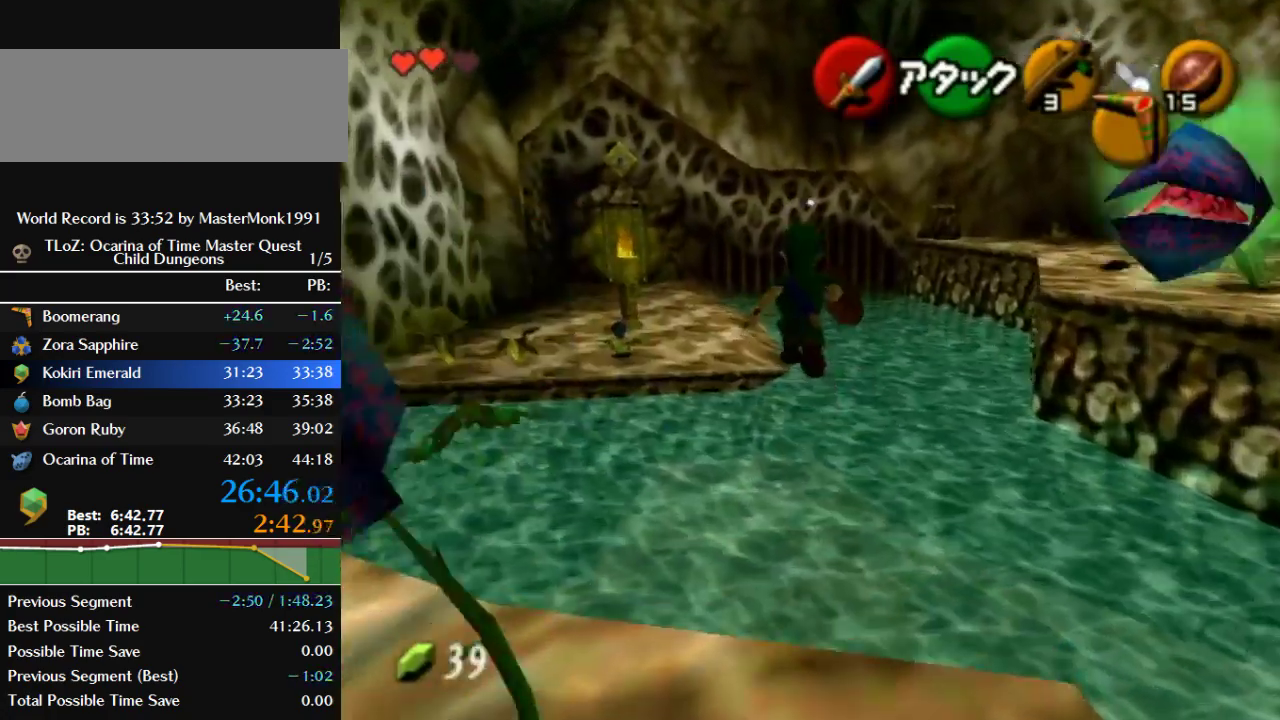
{"buttons": [], "left_stick": "up", "events": [[500, "left_stick", "up"]]}
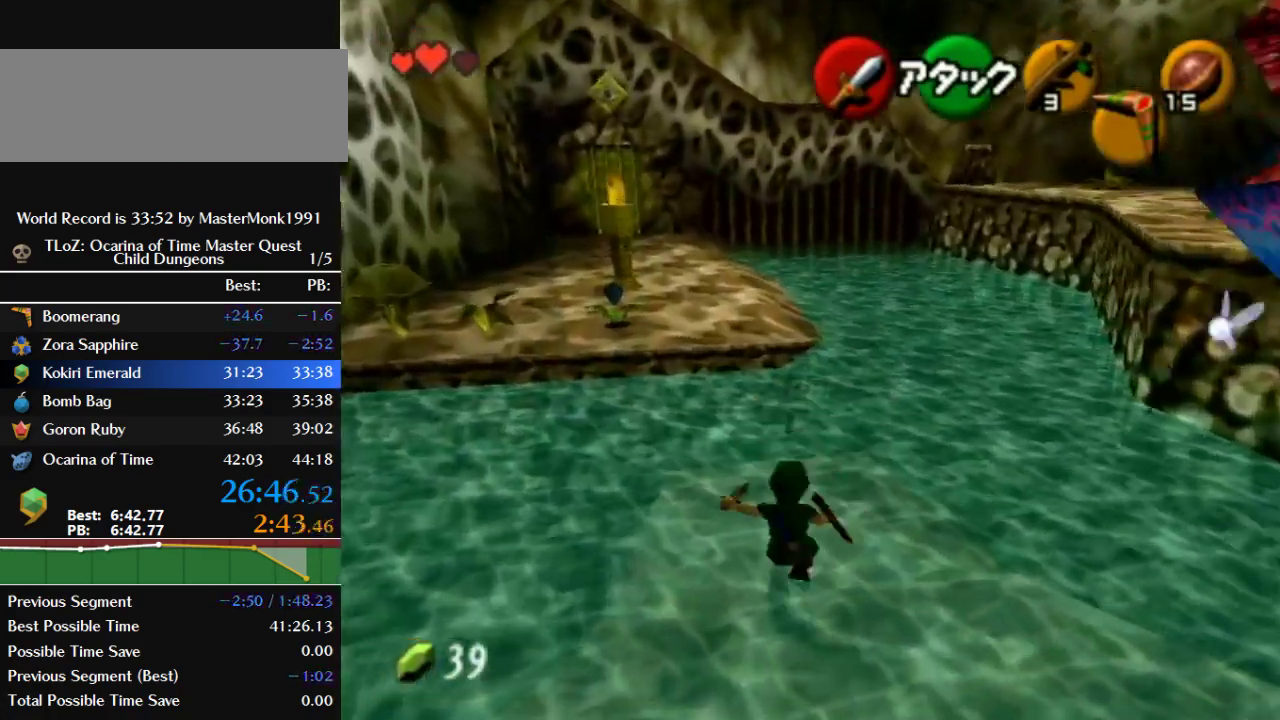
{"buttons": ["B"], "left_stick": "up", "events": [[433, "B", "down"]]}
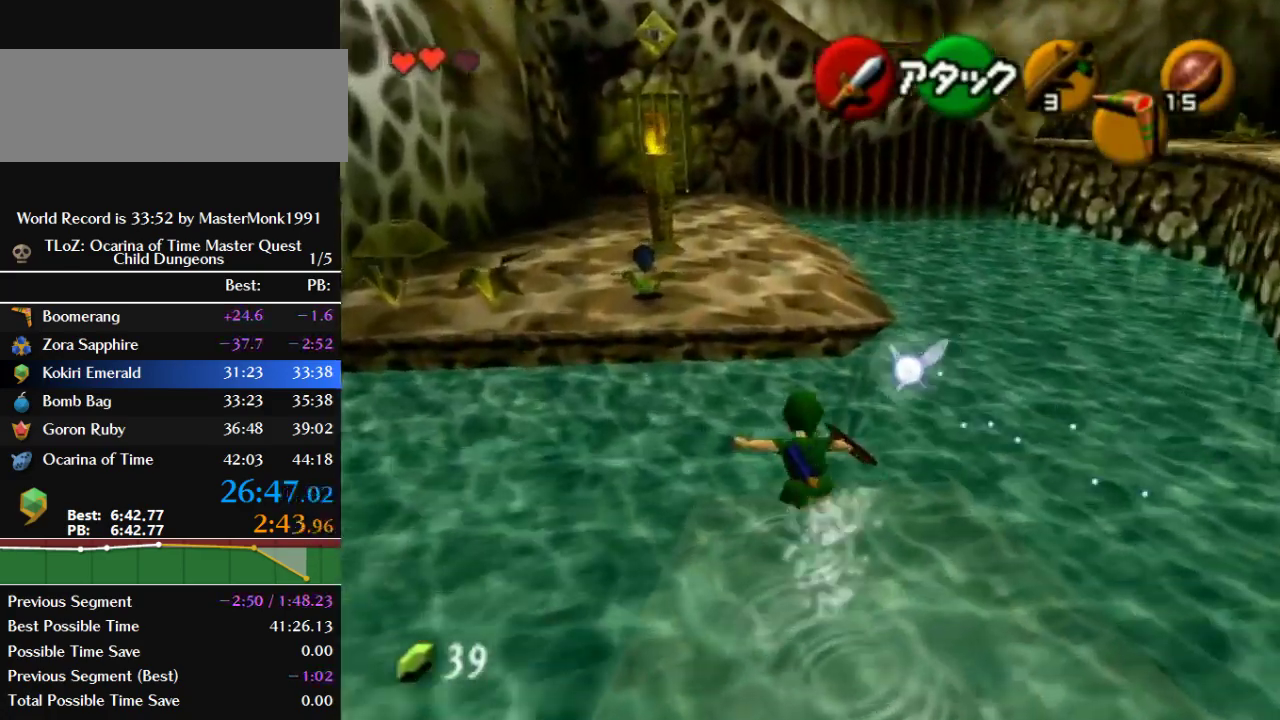
{"buttons": ["B"], "left_stick": "up", "events": []}
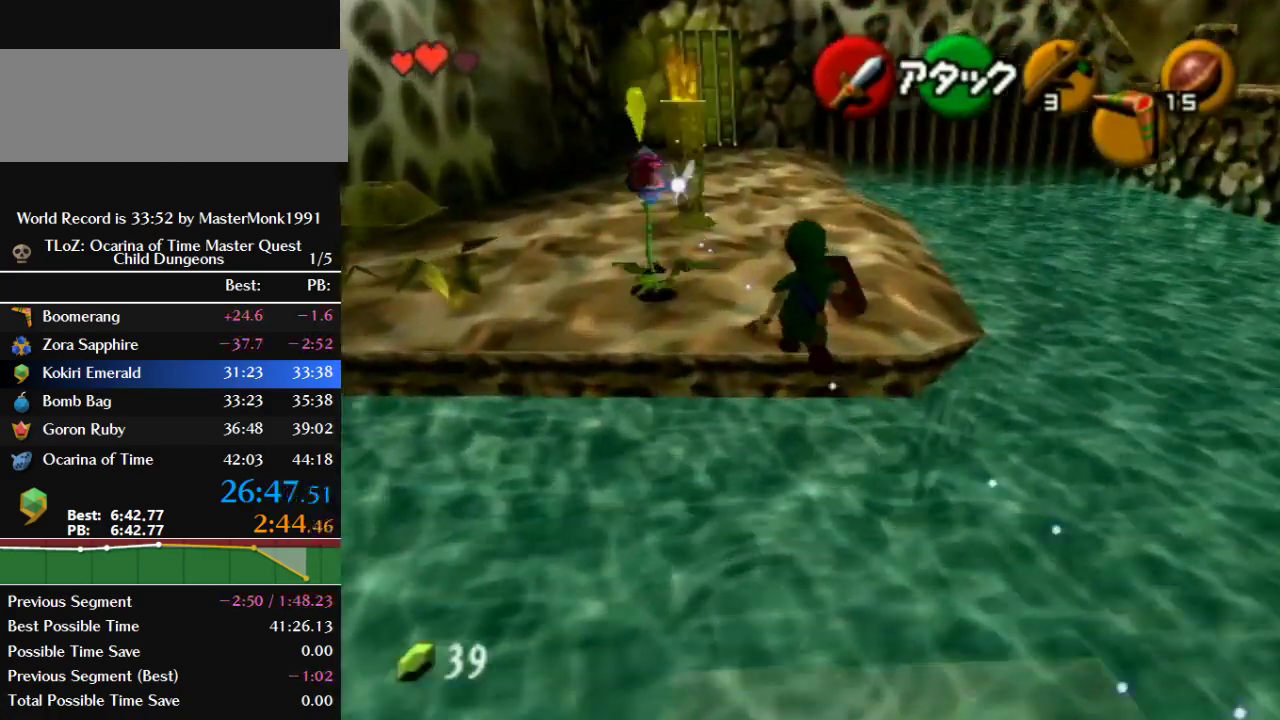
{"buttons": [], "left_stick": "up", "events": [[33, "B", "up"]]}
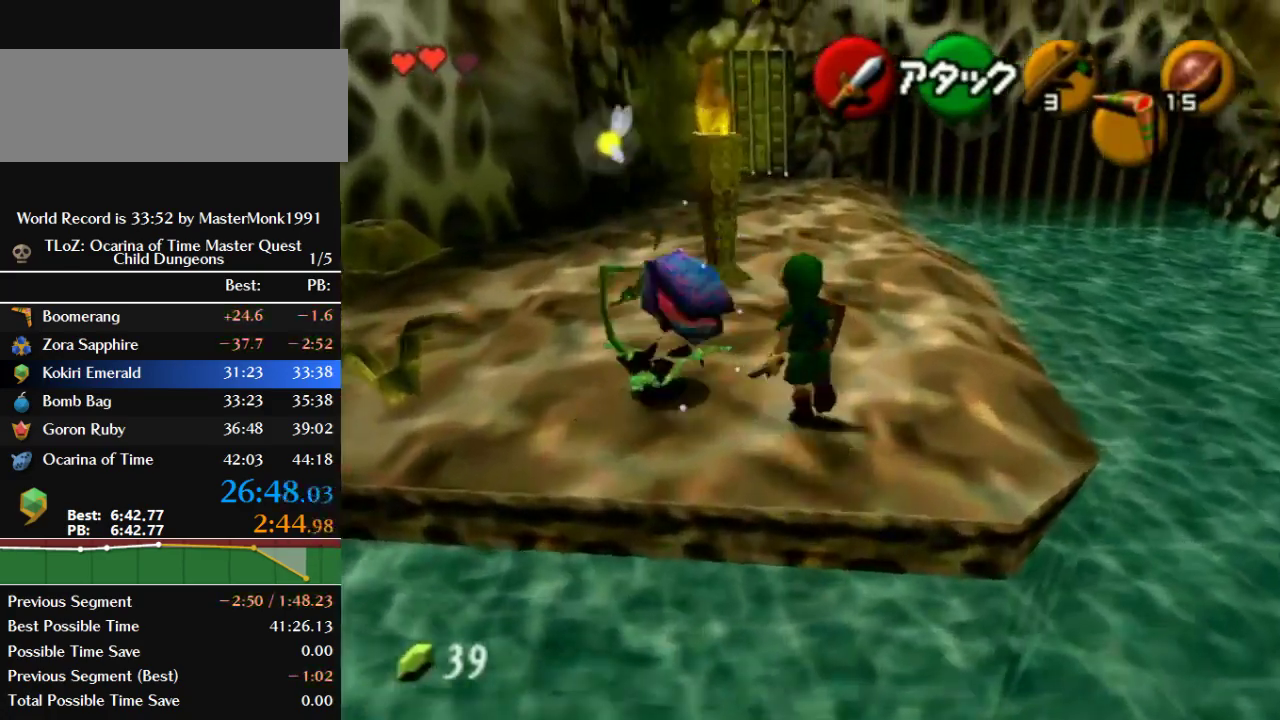
{"buttons": [], "left_stick": "up", "events": []}
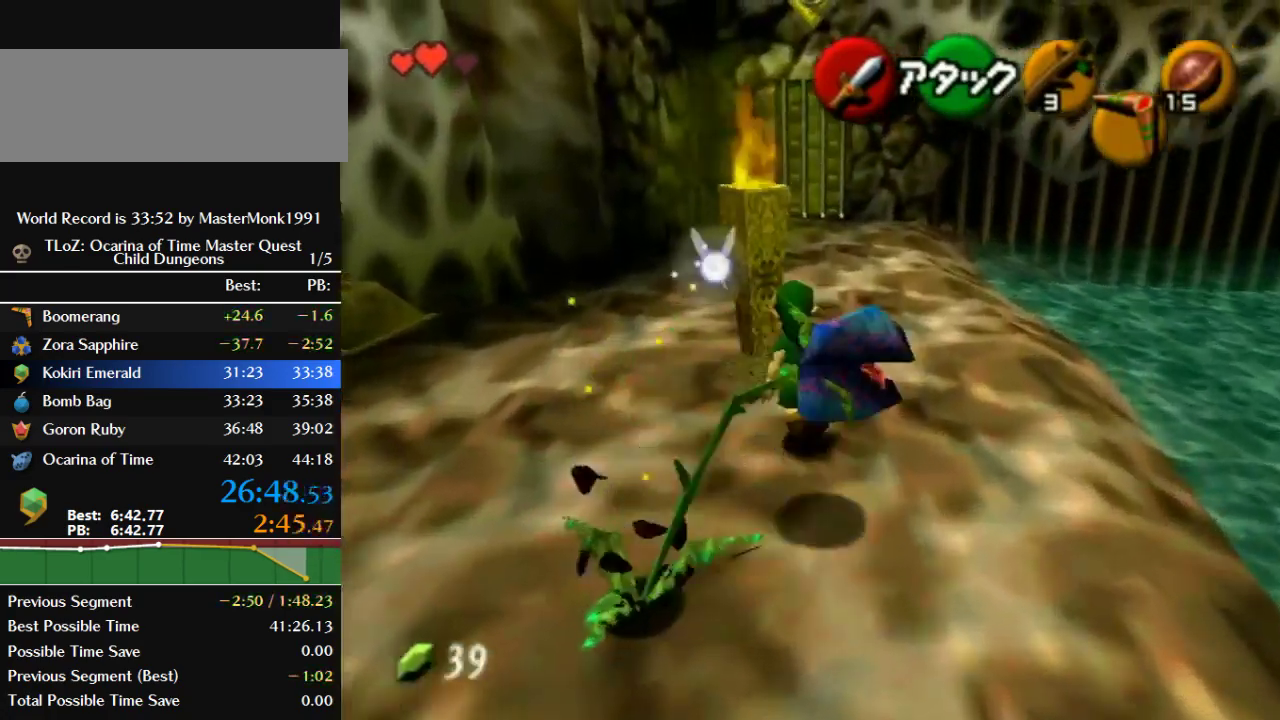
{"buttons": [], "left_stick": "center", "events": [[233, "C_LEFT", "down"], [267, "left_stick", "center"], [400, "C_LEFT", "up"]]}
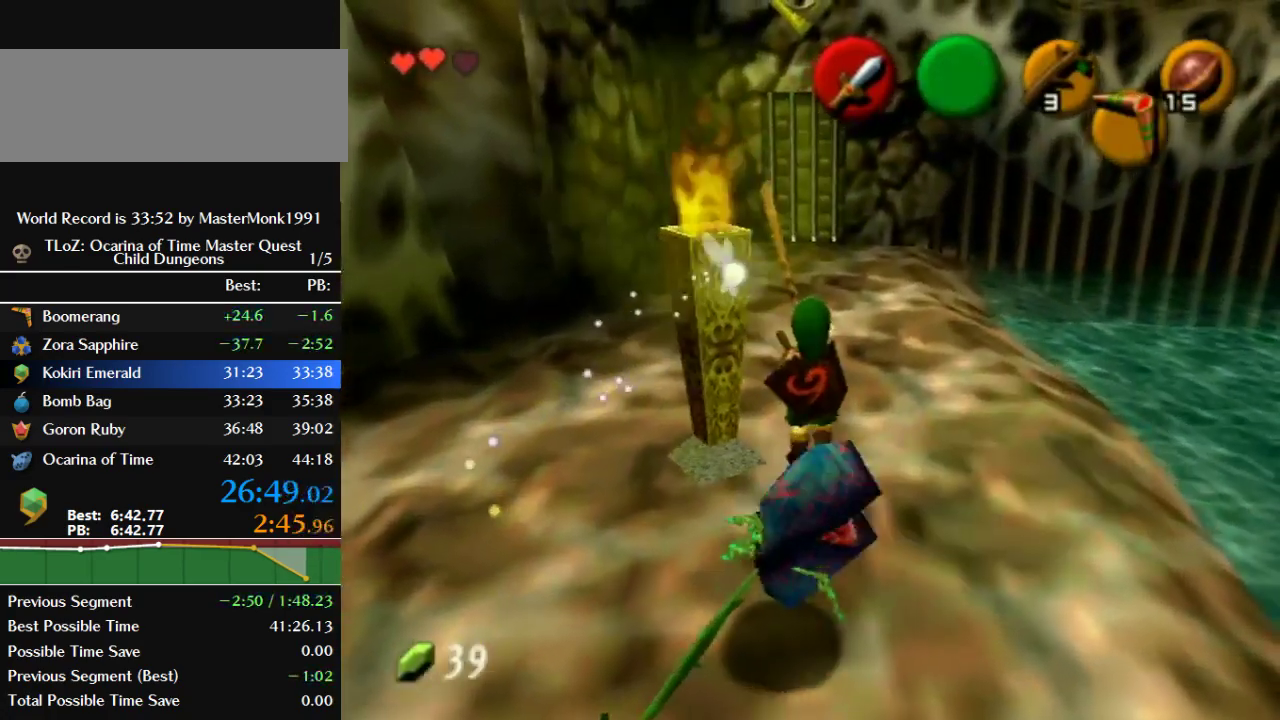
{"buttons": ["B"], "left_stick": "center", "events": [[133, "B", "down"], [267, "B", "up"], [500, "B", "down"]]}
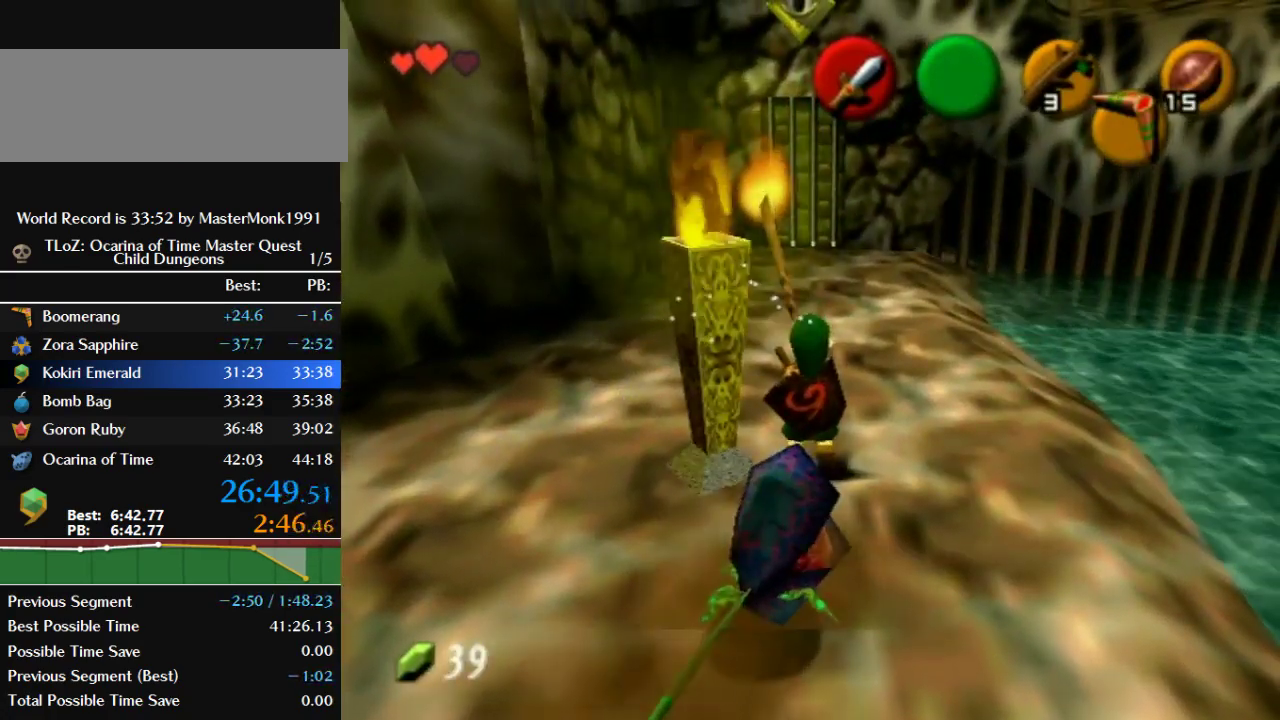
{"buttons": ["B"], "left_stick": "center", "events": [[67, "B", "up"], [133, "B", "down"], [233, "B", "up"], [333, "B", "down"], [400, "B", "up"], [467, "B", "down"]]}
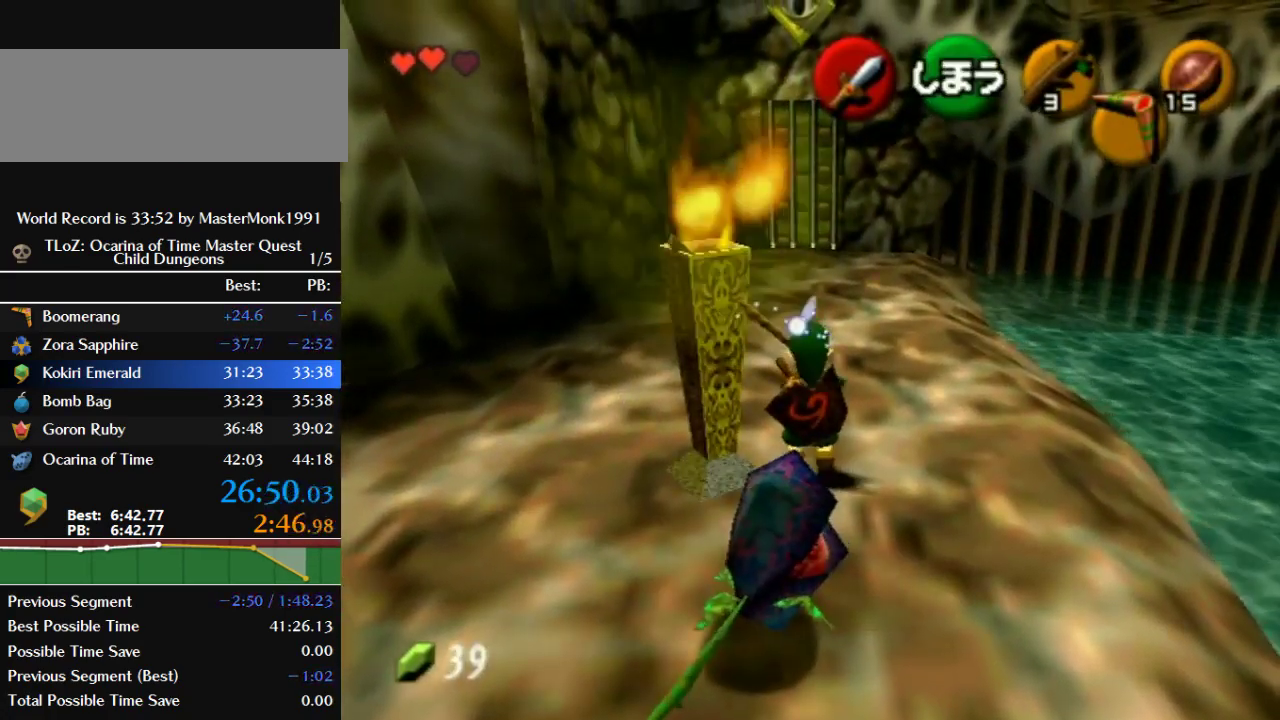
{"buttons": [], "left_stick": "down", "events": [[67, "B", "up"], [133, "B", "down"], [233, "B", "up"], [400, "left_stick", "down"]]}
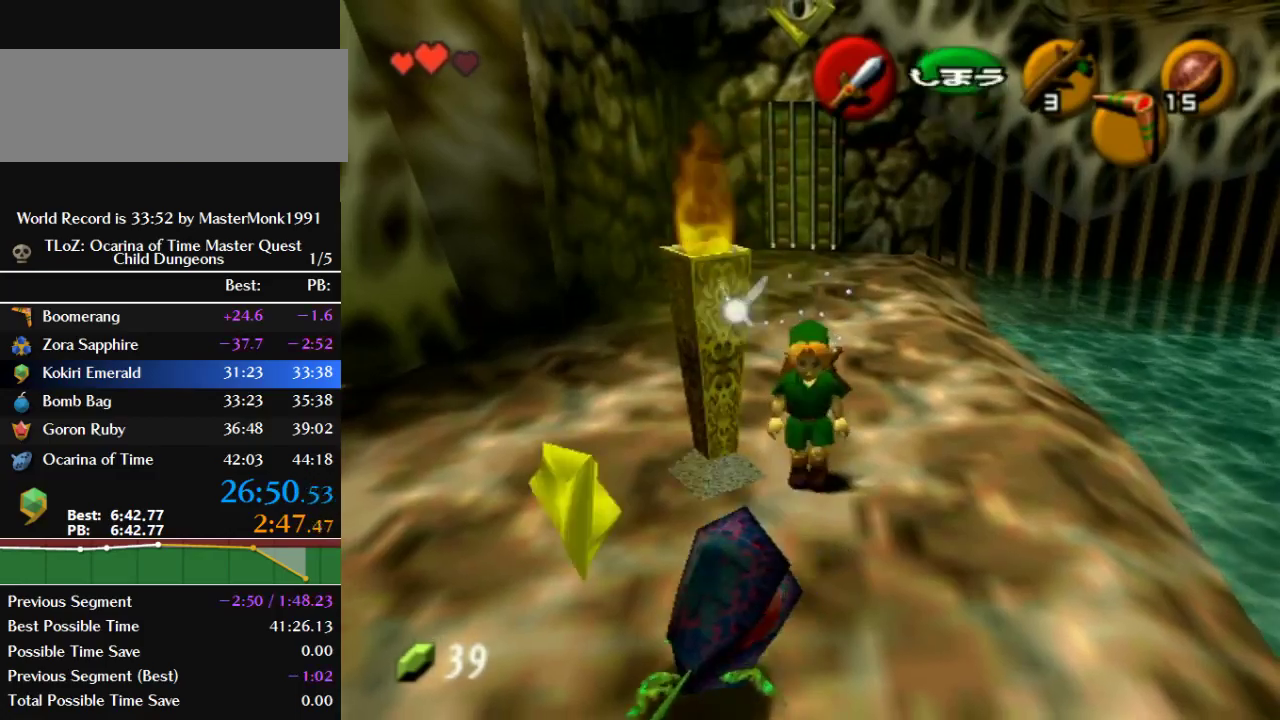
{"buttons": [], "left_stick": "up", "events": [[33, "B", "down"], [100, "Z", "down"], [200, "left_stick", "center"], [267, "left_stick", "up"], [400, "B", "up"], [400, "Z", "up"]]}
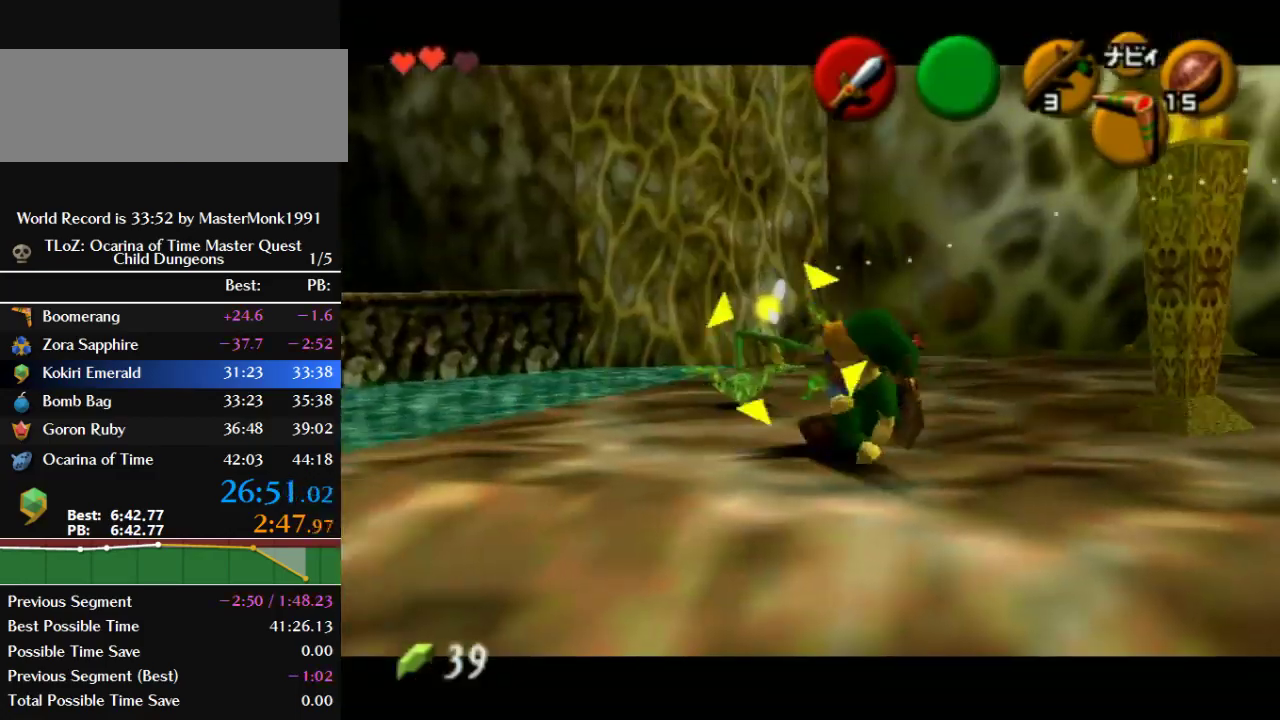
{"buttons": [], "left_stick": "up-left", "events": [[67, "Z", "down"], [100, "left_stick", "up-left"], [233, "Z", "up"], [233, "left_stick", "left"], [367, "left_stick", "up-left"]]}
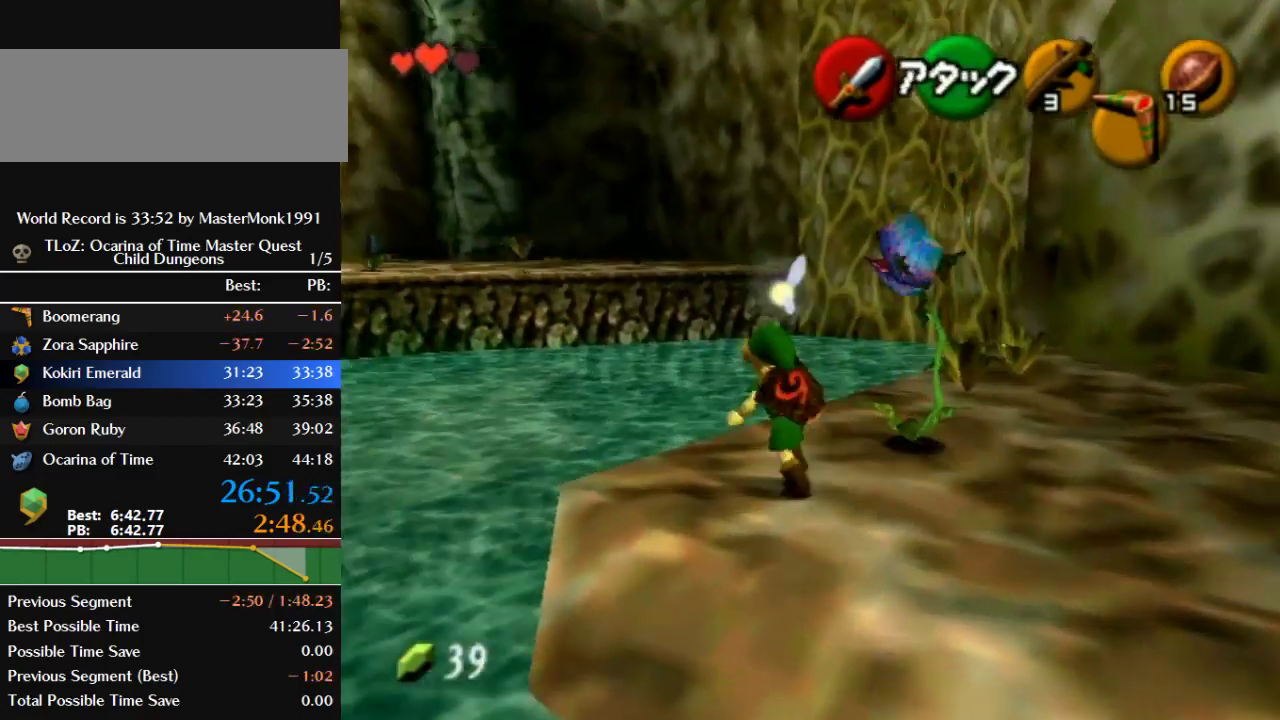
{"buttons": ["B"], "left_stick": "up-left", "events": [[167, "B", "down"]]}